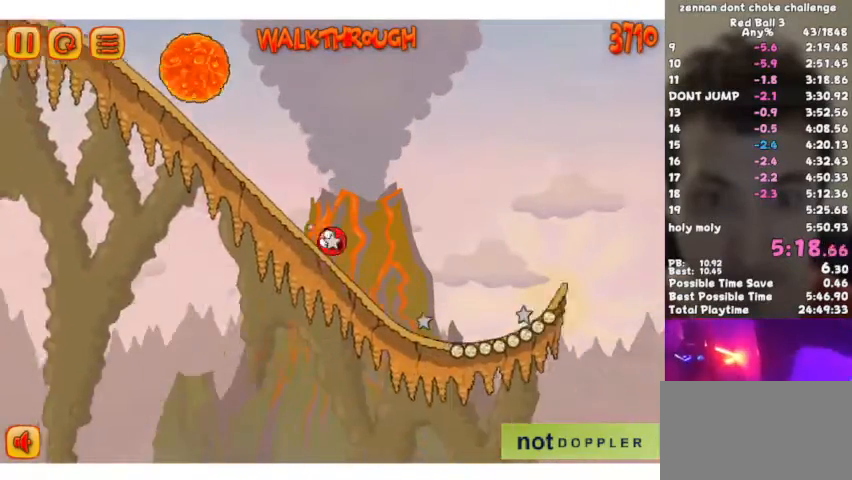
Gameplay with keyboard; each line is a JSON object with the keys held at the frame after it. "events" lists presses ("down") and releases ("up") of "down", "escape", "left", "p", "r", "right" and "up" between this image and that frame as [ms after this image, input, new state], when the widget could be followed in between. No other keys are recorded. Mouse input is not recorded.
{"keys": ["right", "up"], "events": [[200, "p", "down"], [200, "up", "down"], [300, "p", "up"]]}
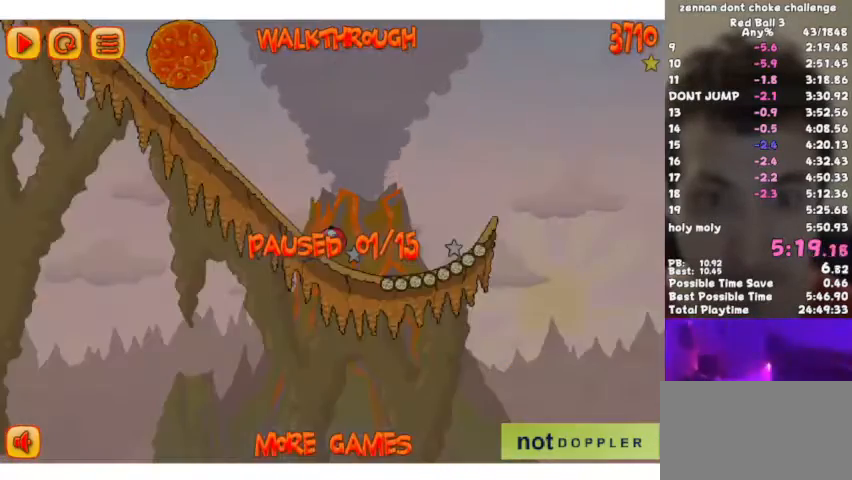
{"keys": ["right", "up"], "events": [[233, "p", "down"], [367, "p", "up"]]}
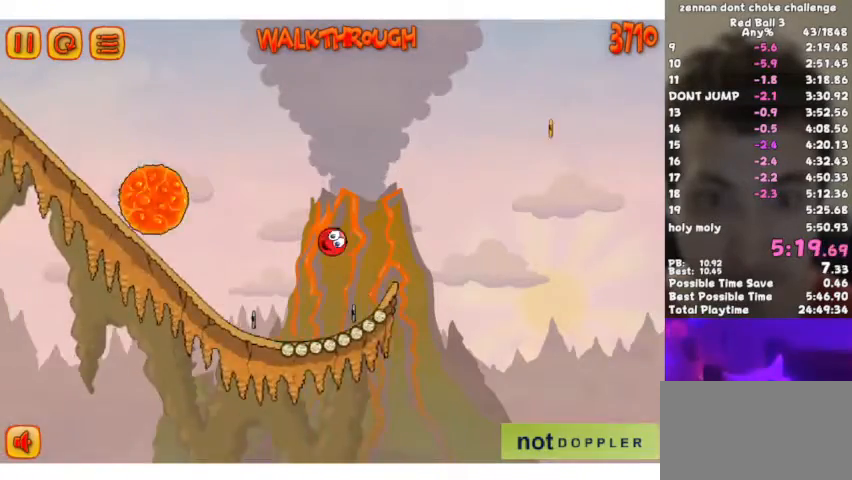
{"keys": ["right", "up"], "events": []}
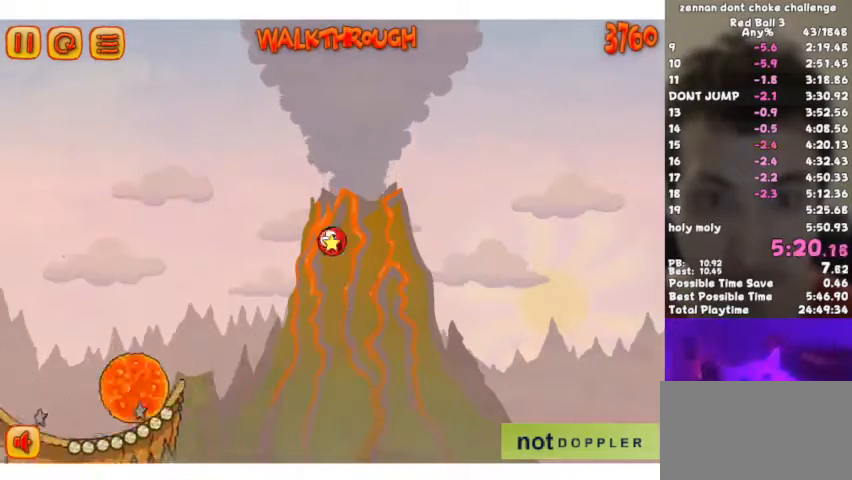
{"keys": ["right", "up"], "events": []}
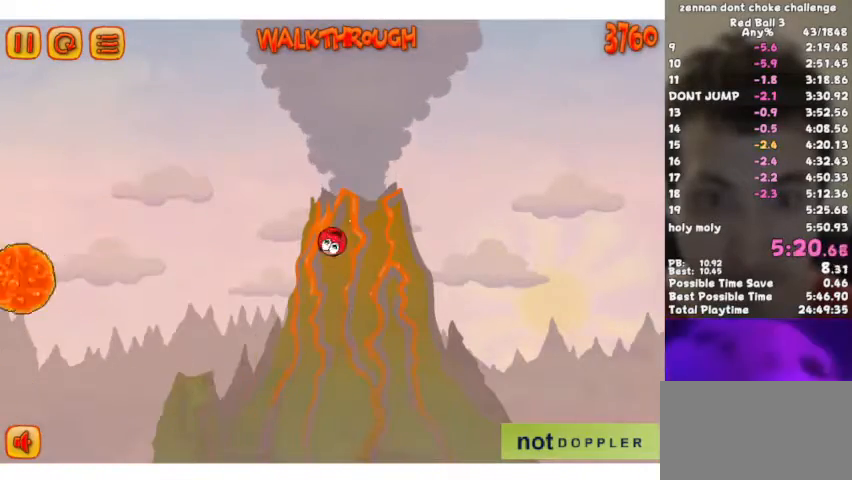
{"keys": ["right"], "events": [[400, "up", "up"]]}
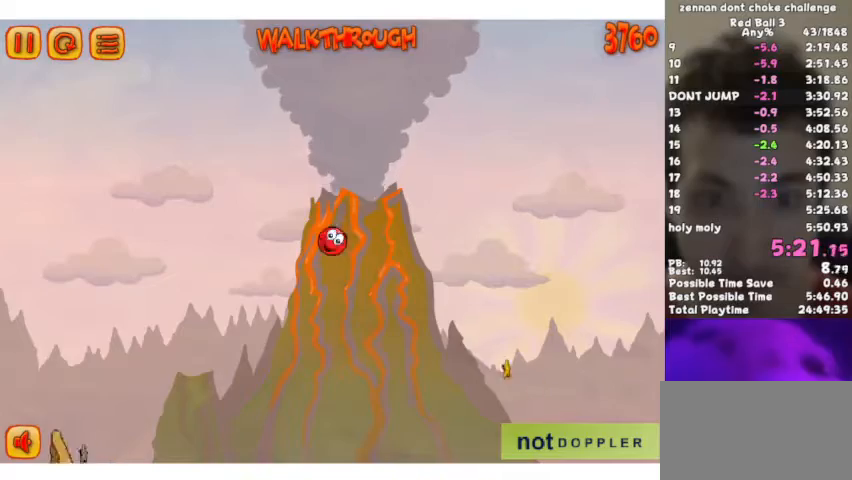
{"keys": ["right"], "events": [[367, "p", "down"], [467, "p", "up"]]}
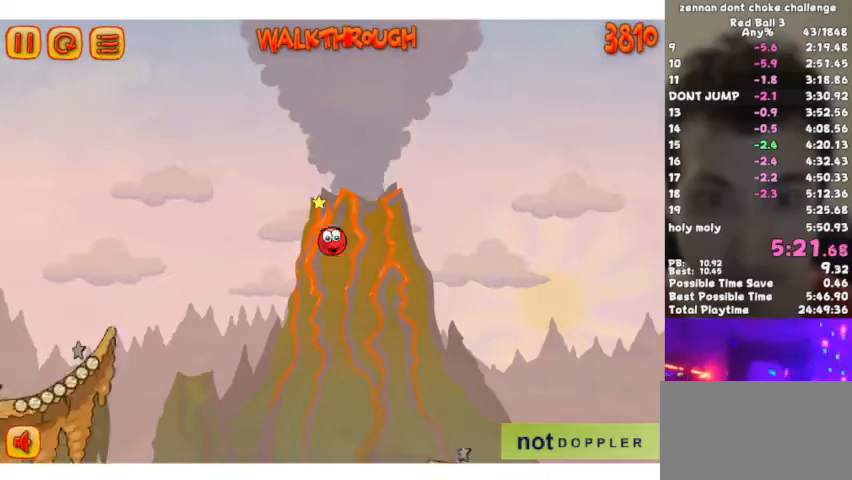
{"keys": ["right"], "events": []}
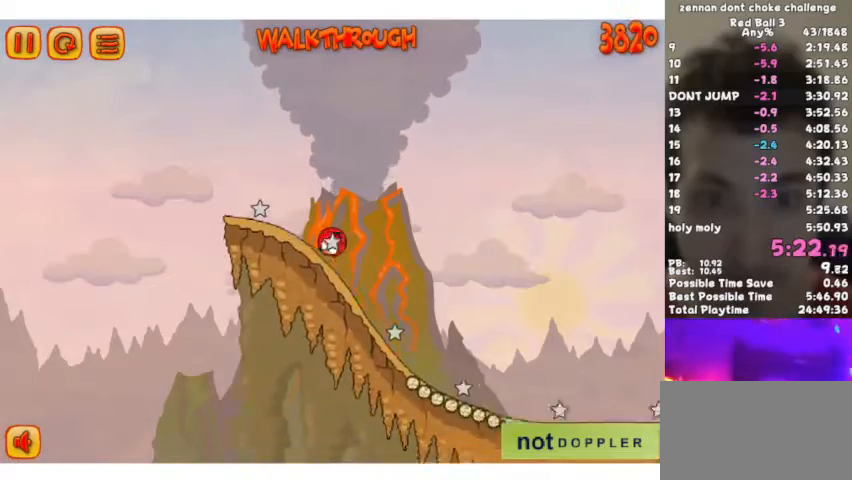
{"keys": ["right"], "events": []}
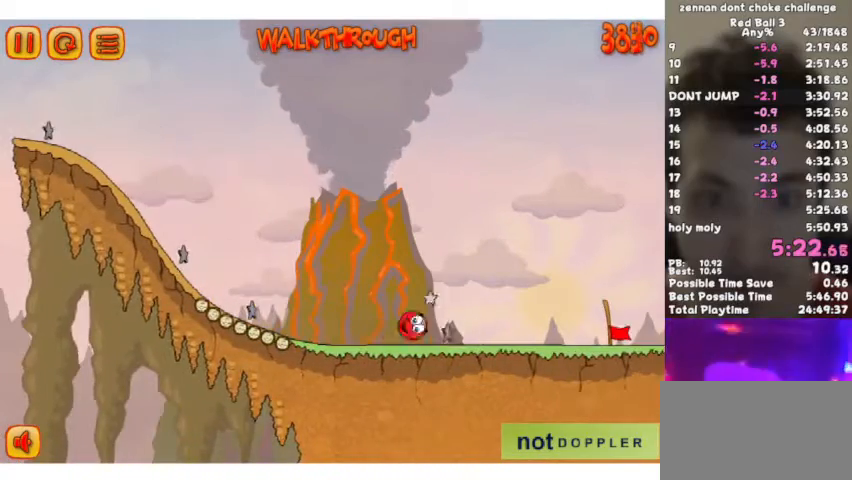
{"keys": ["right"], "events": []}
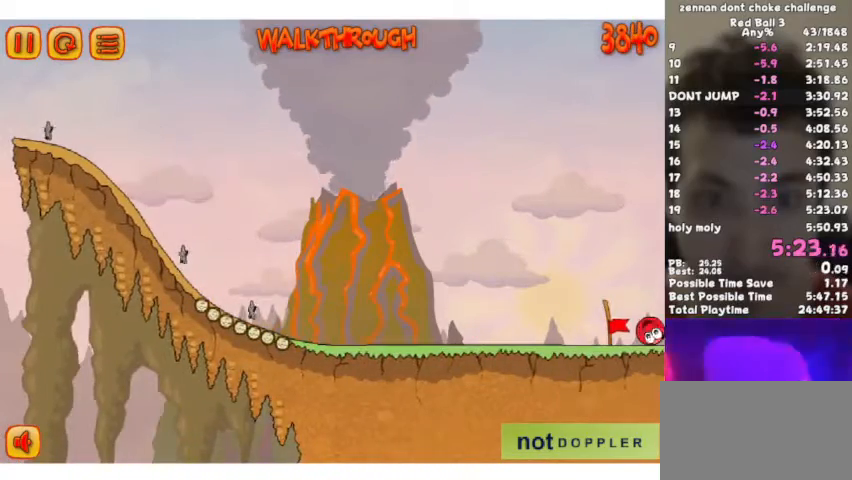
{"keys": ["right"], "events": []}
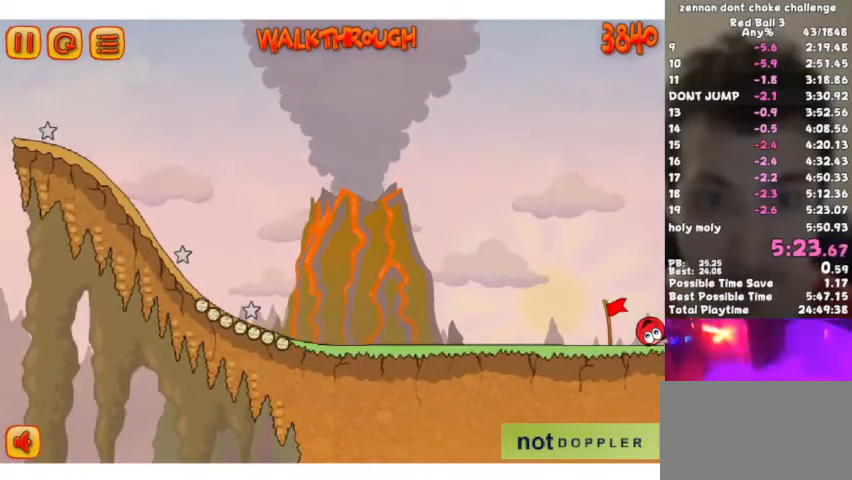
{"keys": ["right"], "events": []}
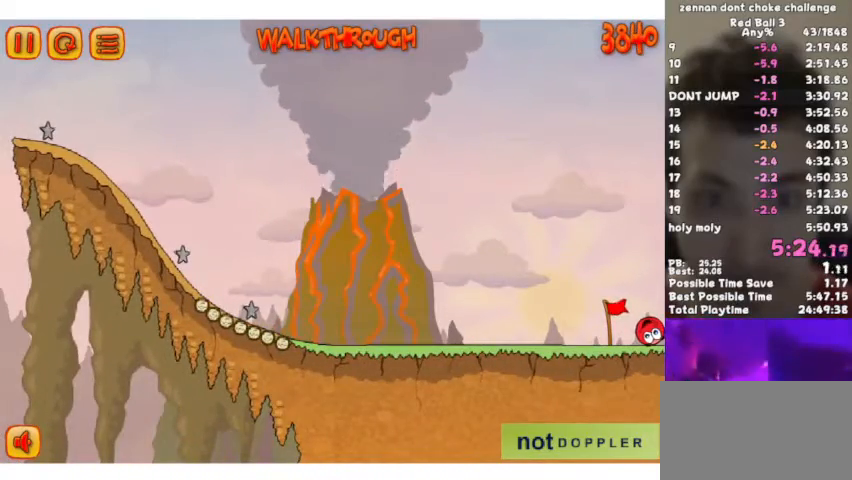
{"keys": ["right"], "events": []}
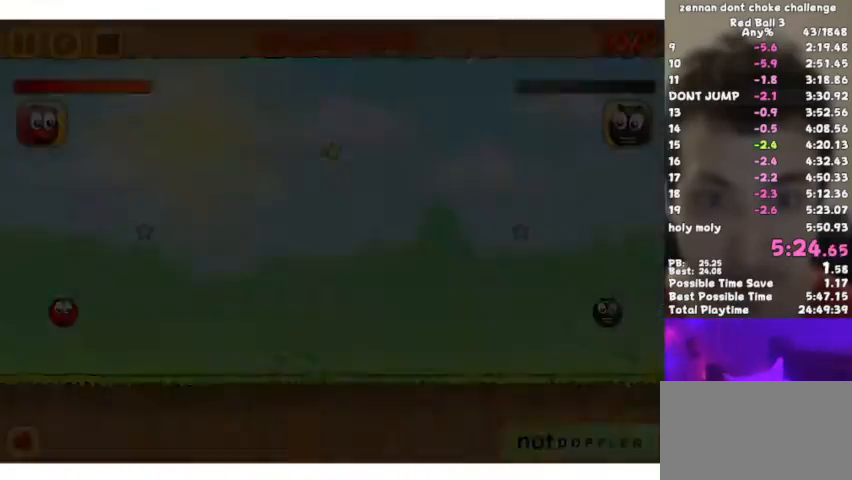
{"keys": ["right"], "events": []}
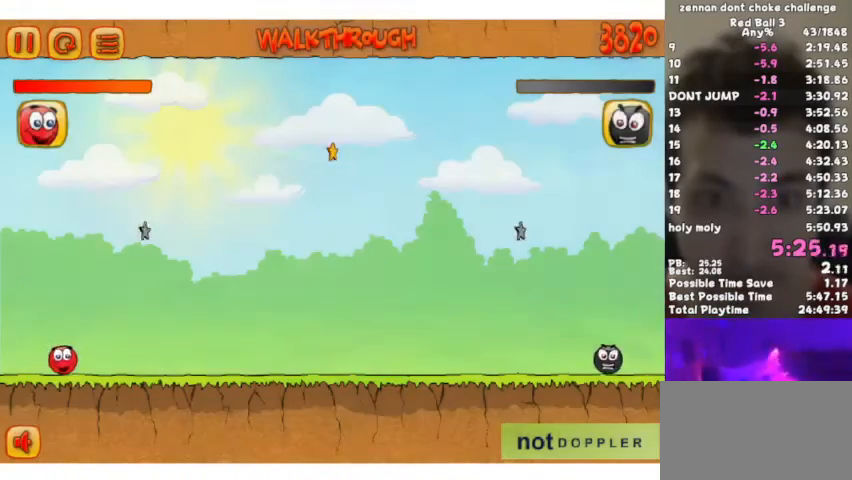
{"keys": ["right"], "events": []}
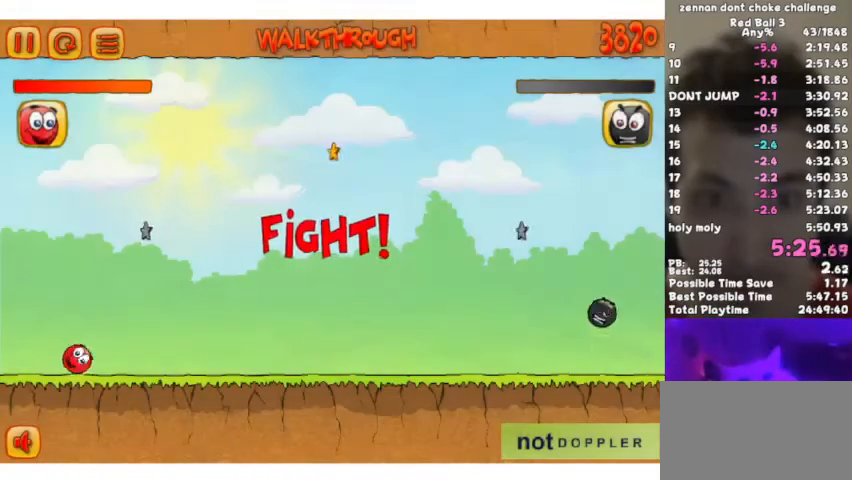
{"keys": ["right"], "events": []}
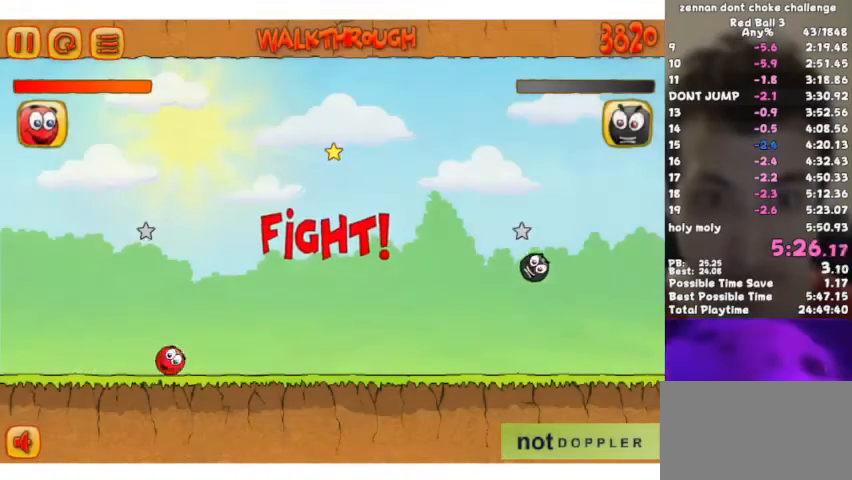
{"keys": ["left", "p", "up"], "events": [[67, "up", "down"], [100, "right", "up"], [433, "left", "down"], [467, "p", "down"]]}
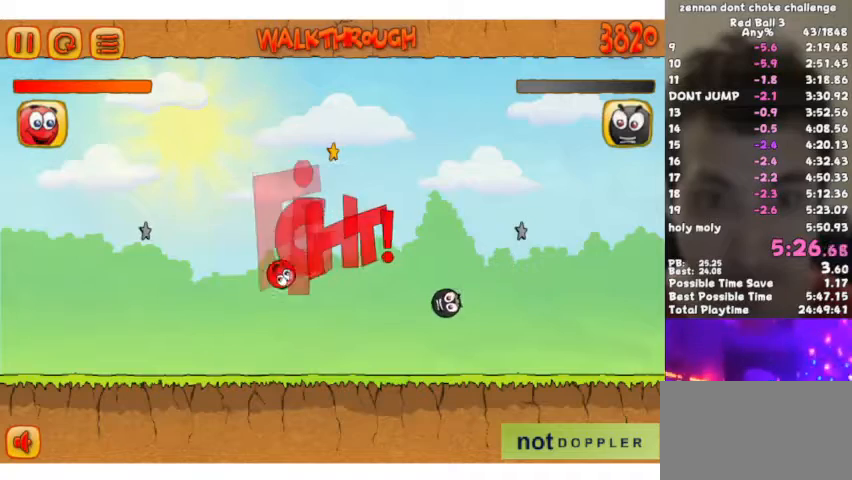
{"keys": ["left", "up"], "events": [[67, "p", "up"], [200, "left", "up"], [300, "left", "down"], [400, "left", "up"], [467, "left", "down"]]}
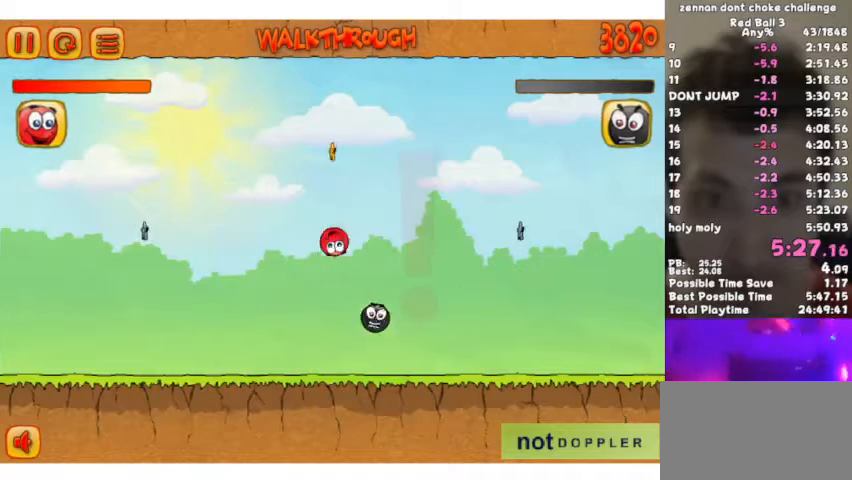
{"keys": ["left", "up"], "events": []}
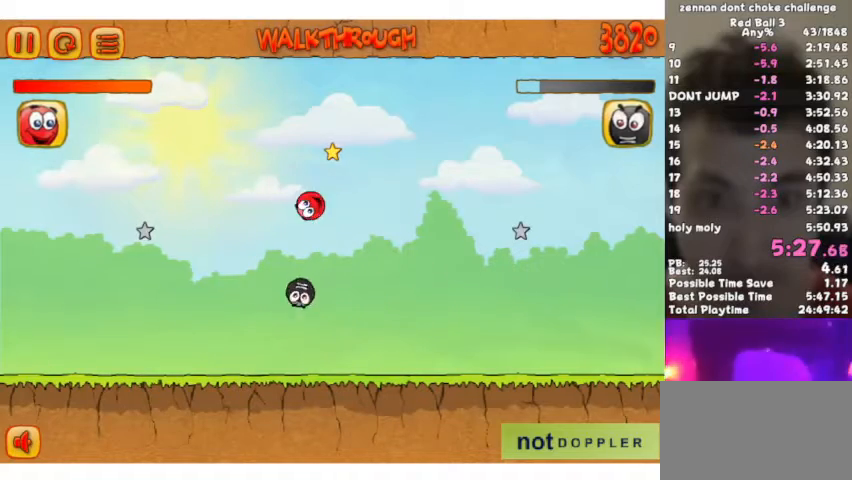
{"keys": ["right"], "events": [[67, "up", "up"], [133, "left", "up"], [433, "right", "down"]]}
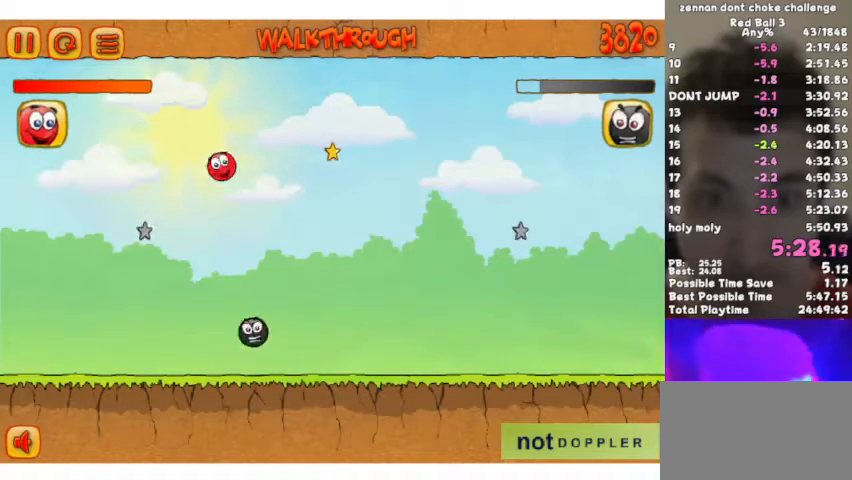
{"keys": ["up"], "events": [[67, "right", "up"], [400, "up", "down"]]}
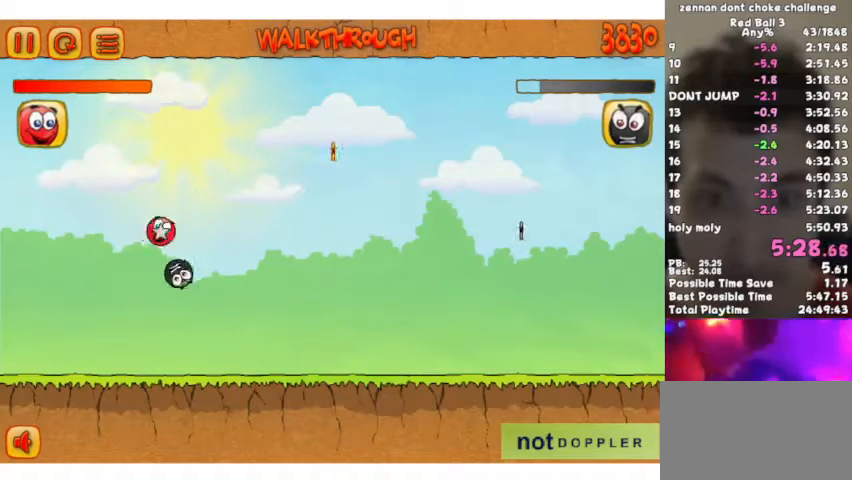
{"keys": [], "events": [[100, "left", "down"], [267, "left", "up"], [300, "up", "up"]]}
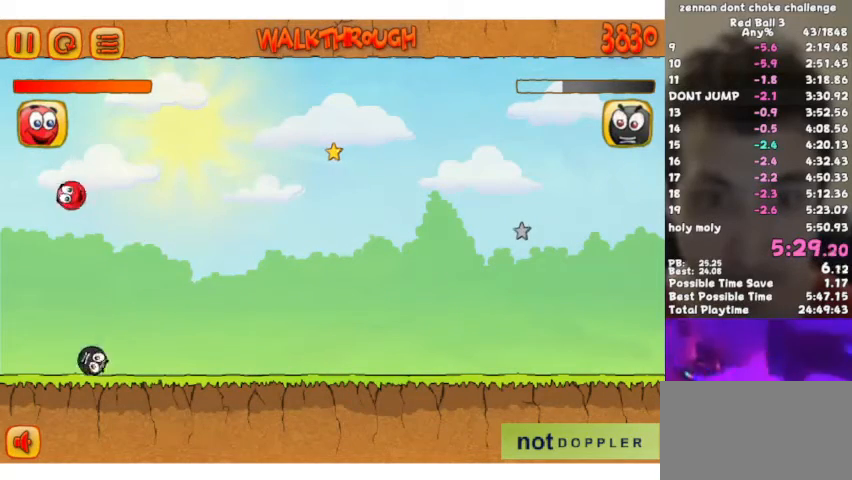
{"keys": ["up"], "events": [[467, "up", "down"]]}
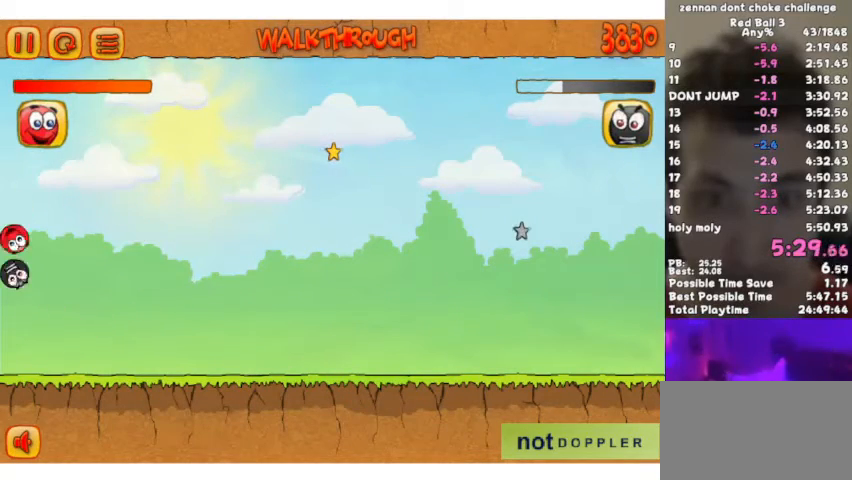
{"keys": [], "events": [[167, "up", "up"]]}
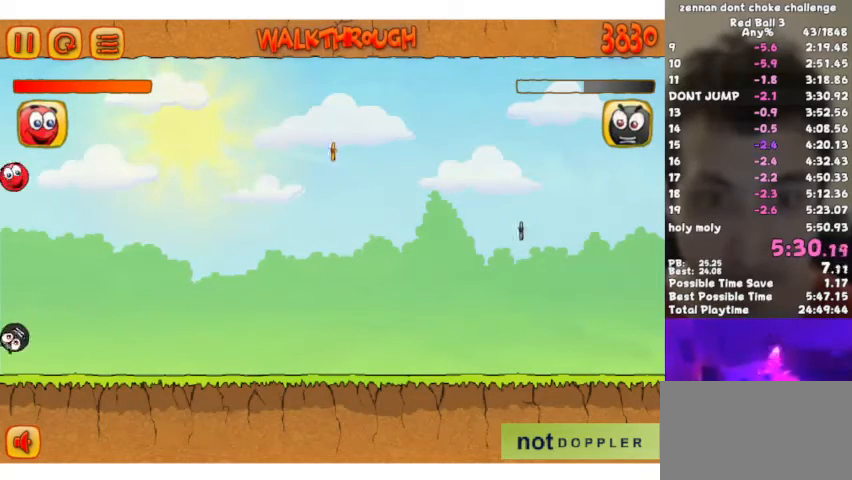
{"keys": [], "events": []}
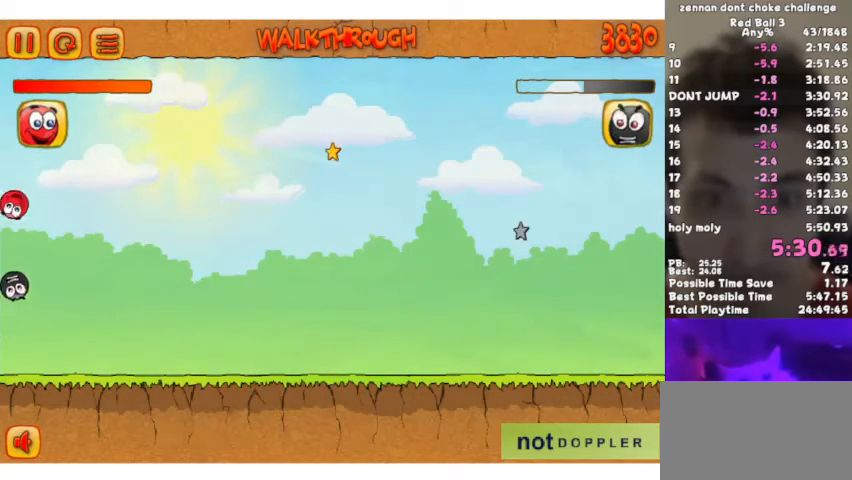
{"keys": [], "events": [[67, "up", "down"], [233, "up", "up"]]}
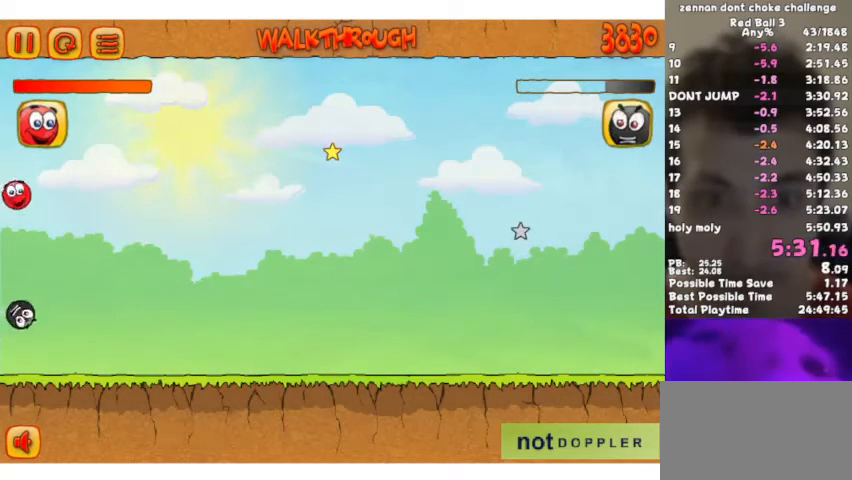
{"keys": [], "events": []}
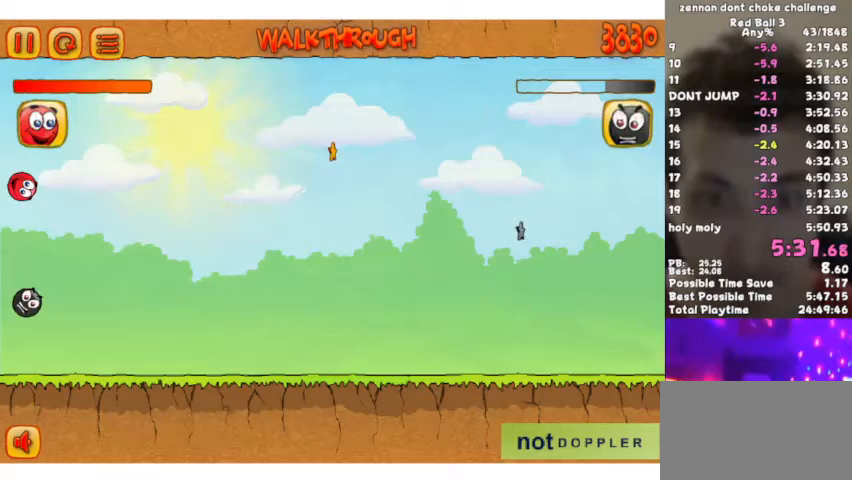
{"keys": [], "events": [[133, "p", "down"], [167, "up", "down"], [233, "p", "up"], [367, "up", "up"]]}
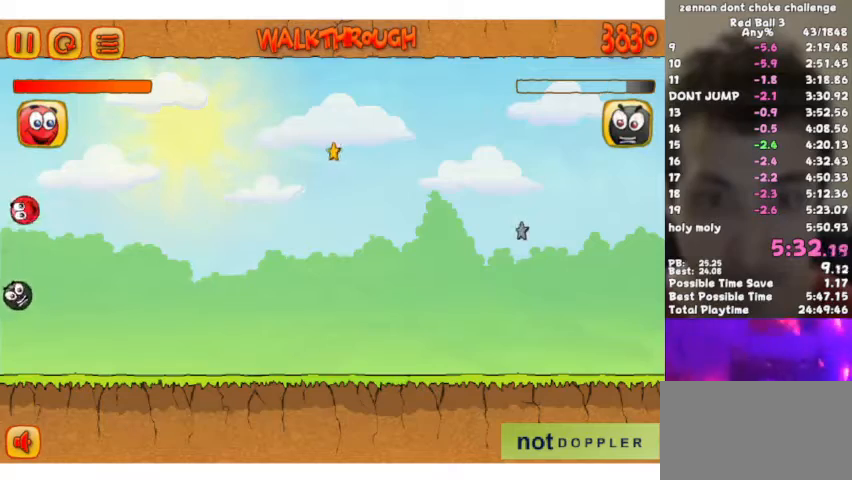
{"keys": [], "events": [[33, "left", "down"], [100, "left", "up"]]}